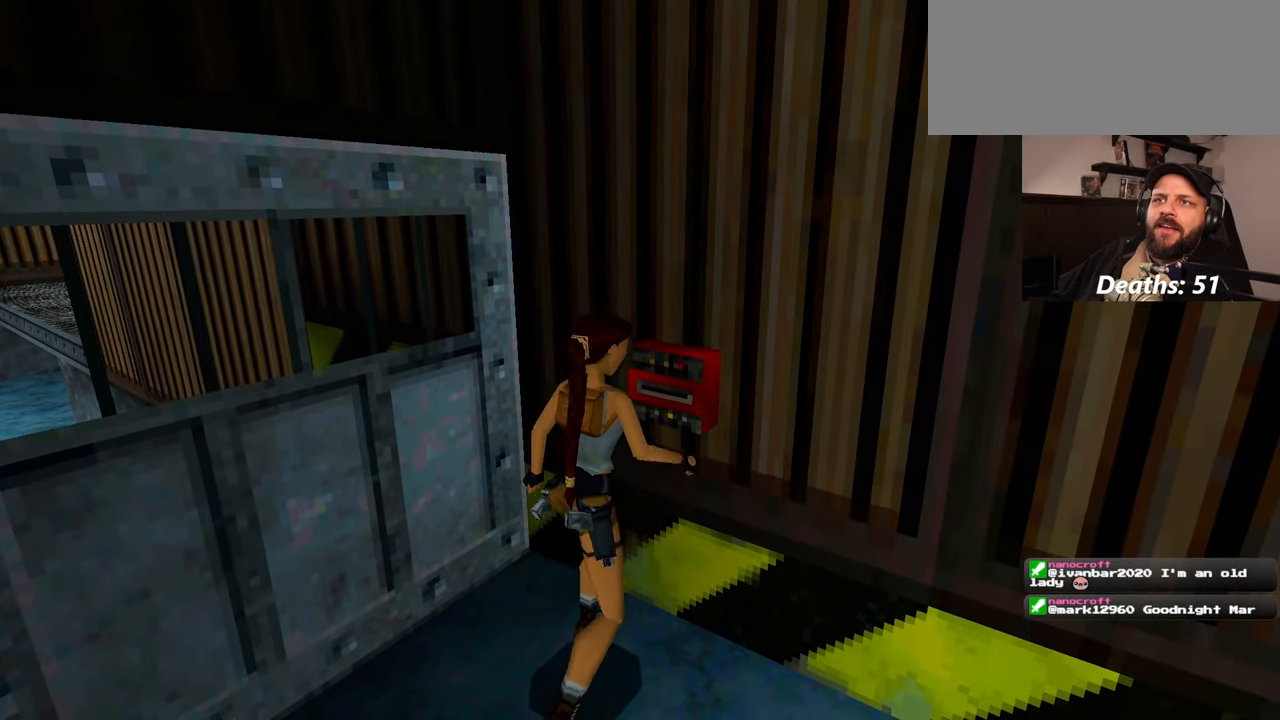
Gameplay with a controller (PlayStation layout); each line is a JSON object with the inputs held at the frame after it. "events" lists button and stick changes between this image and that frame as [ms after this image, input, new state], when the widget could be followed in between. Not read: L2 L3 R2 R3 START.
{"buttons": [], "left_stick": "center", "right_stick": "left", "events": [[334, "right_stick", "left"]]}
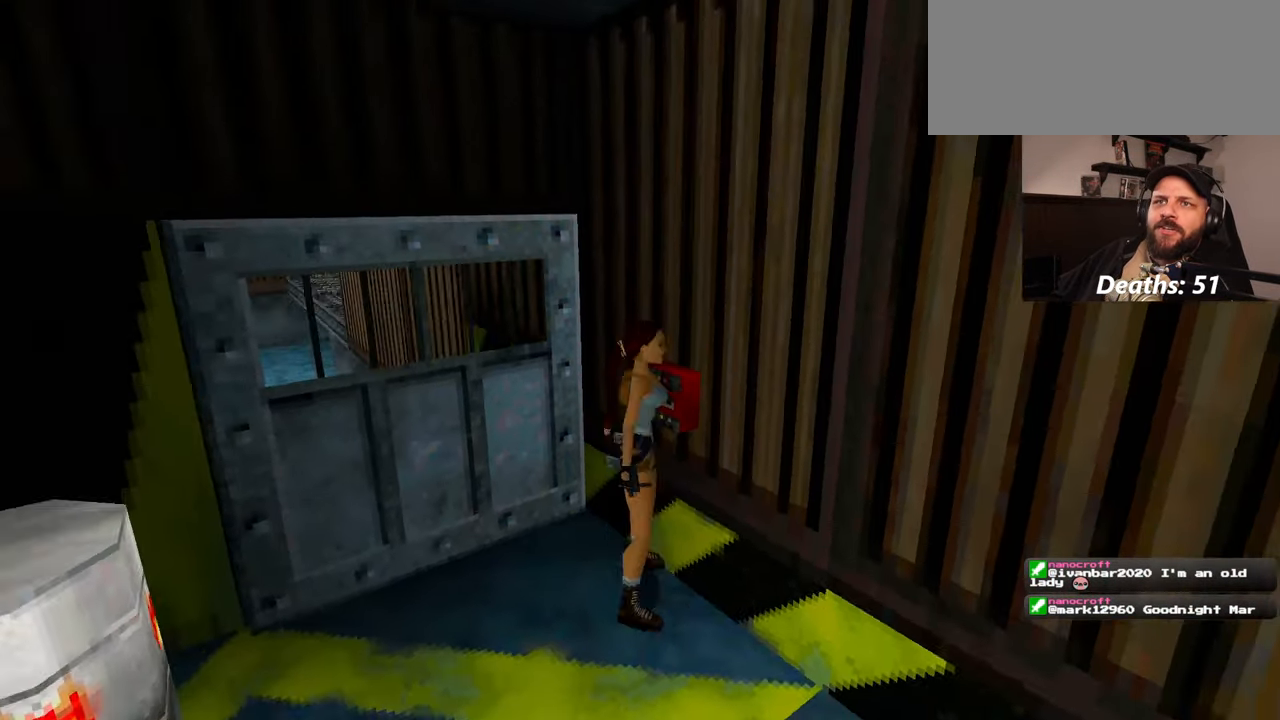
{"buttons": [], "left_stick": "up", "right_stick": "center", "events": [[34, "left_stick", "down-left"], [150, "right_stick", "center"], [217, "left_stick", "center"], [300, "left_stick", "up"]]}
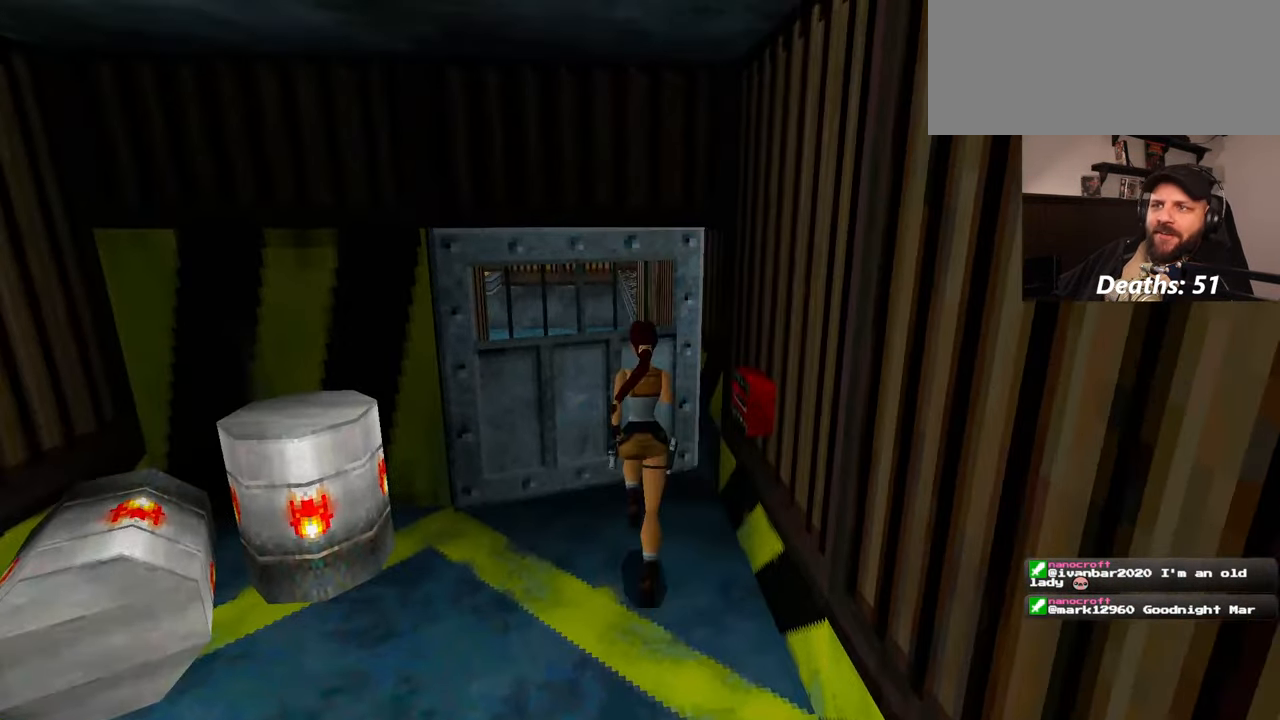
{"buttons": [], "left_stick": "center", "right_stick": "center", "events": [[134, "left_stick", "center"], [367, "right_stick", "left"], [484, "right_stick", "center"]]}
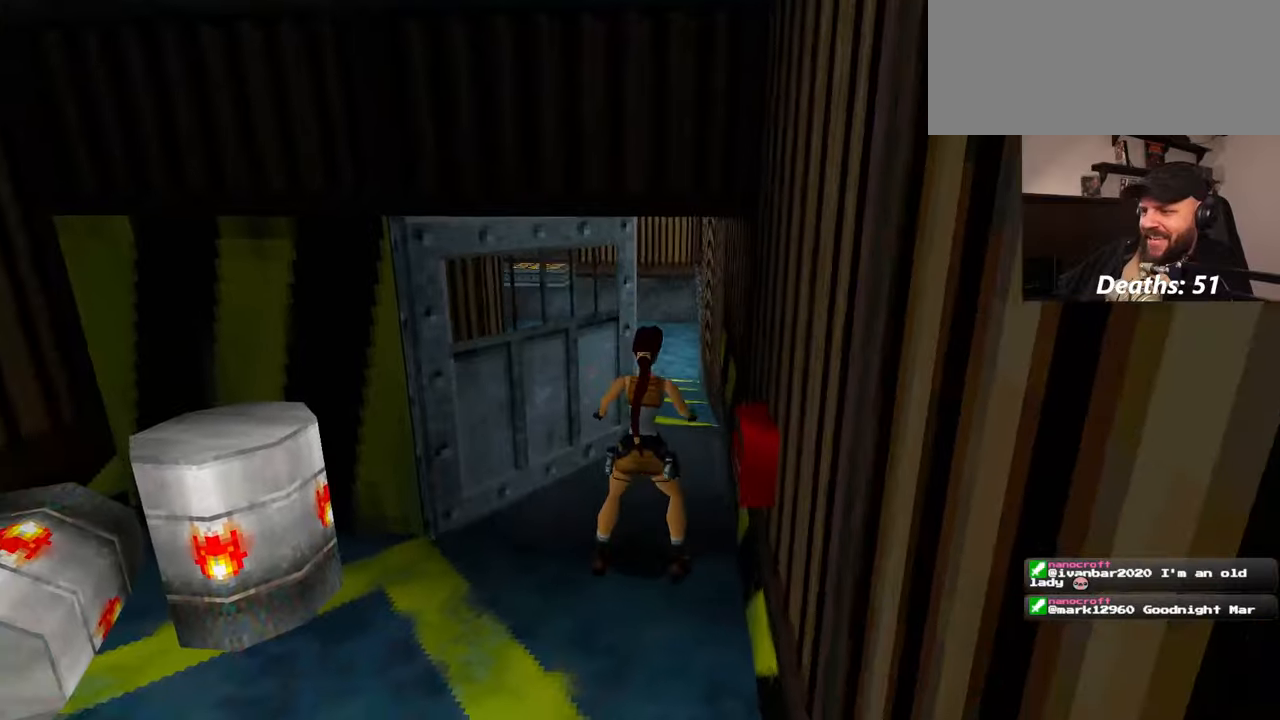
{"buttons": [], "left_stick": "center", "right_stick": "center", "events": []}
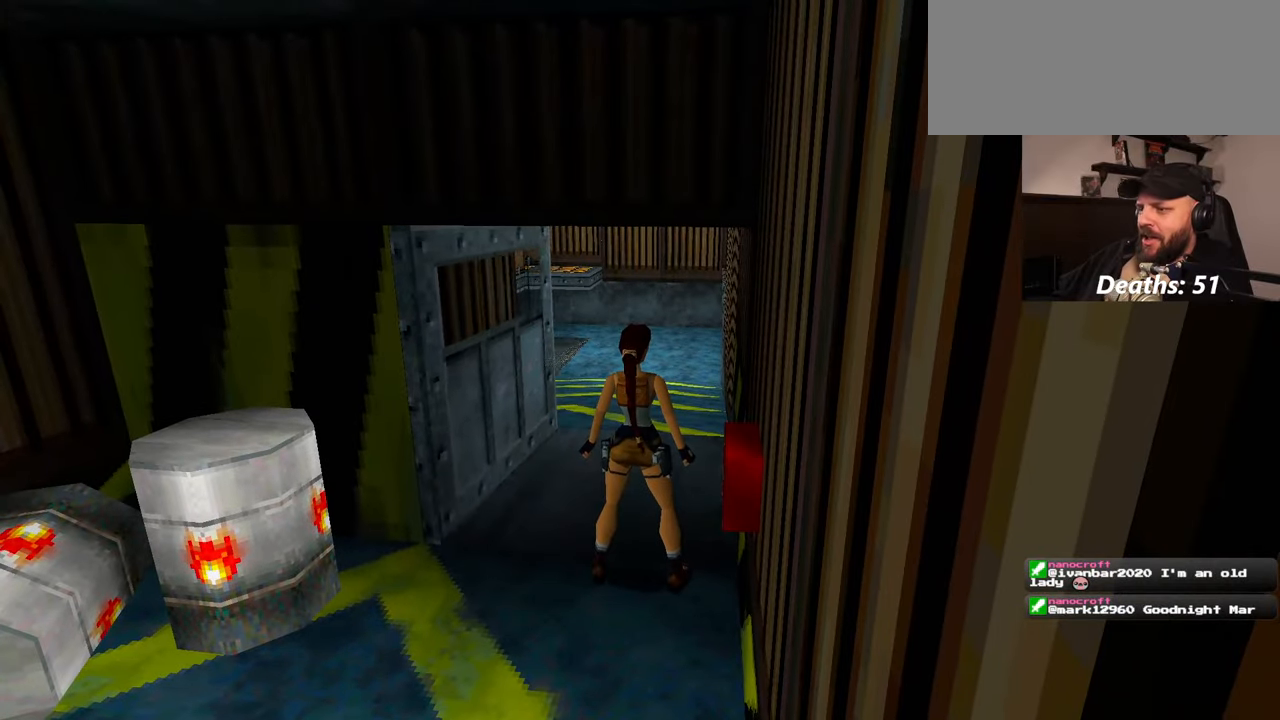
{"buttons": [], "left_stick": "up", "right_stick": "center", "events": [[150, "left_stick", "up"], [167, "right_stick", "left"], [334, "right_stick", "center"]]}
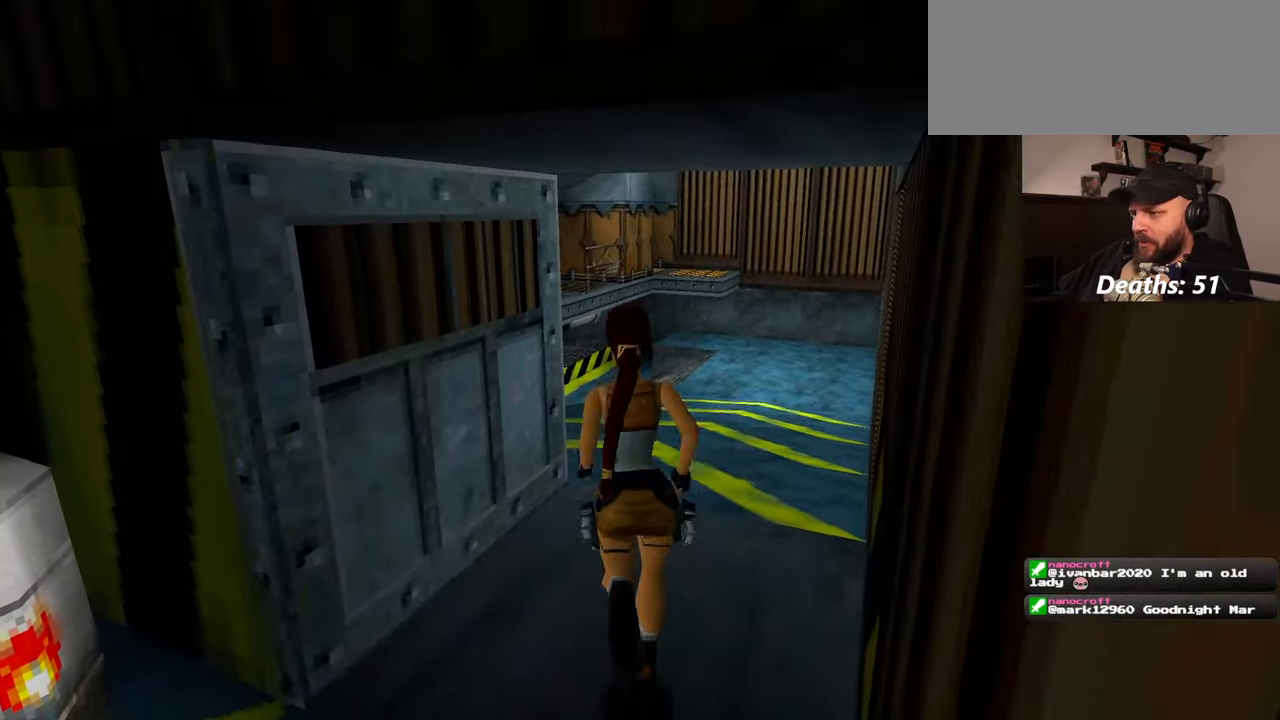
{"buttons": [], "left_stick": "up-right", "right_stick": "left", "events": [[267, "right_stick", "left"], [300, "left_stick", "up-right"]]}
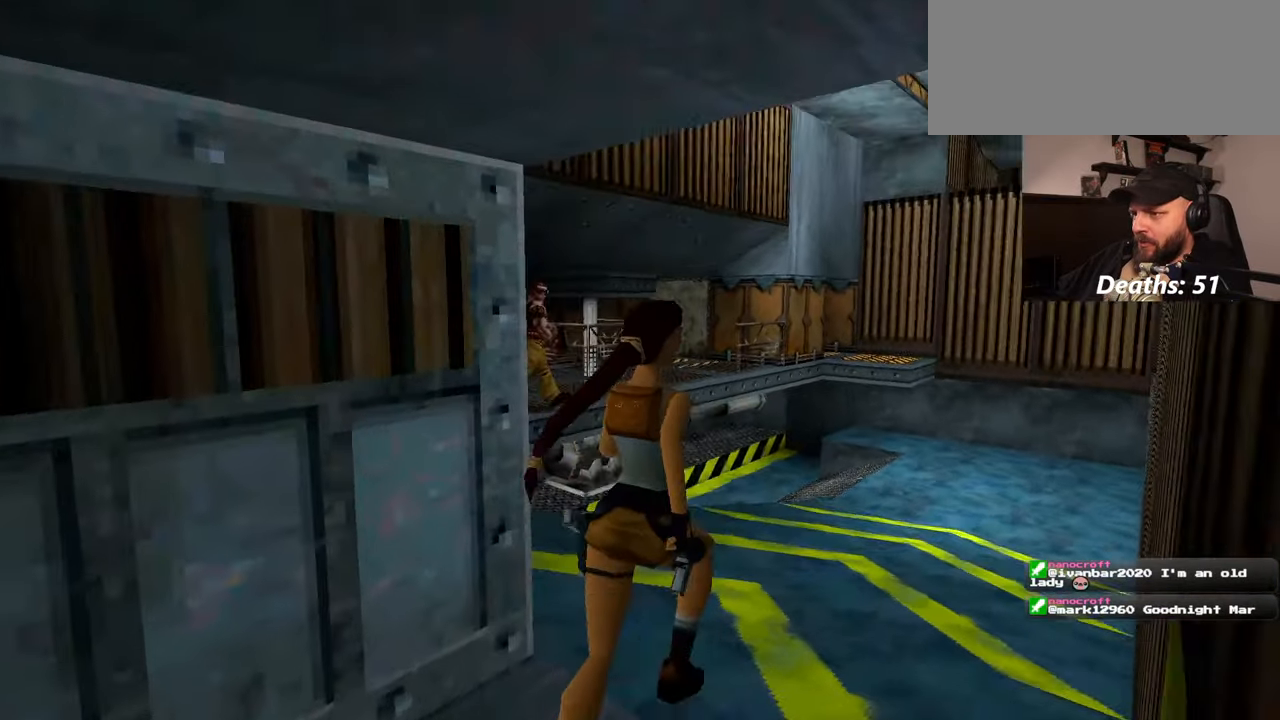
{"buttons": [], "left_stick": "up", "right_stick": "center", "events": [[134, "right_stick", "center"], [450, "left_stick", "up"]]}
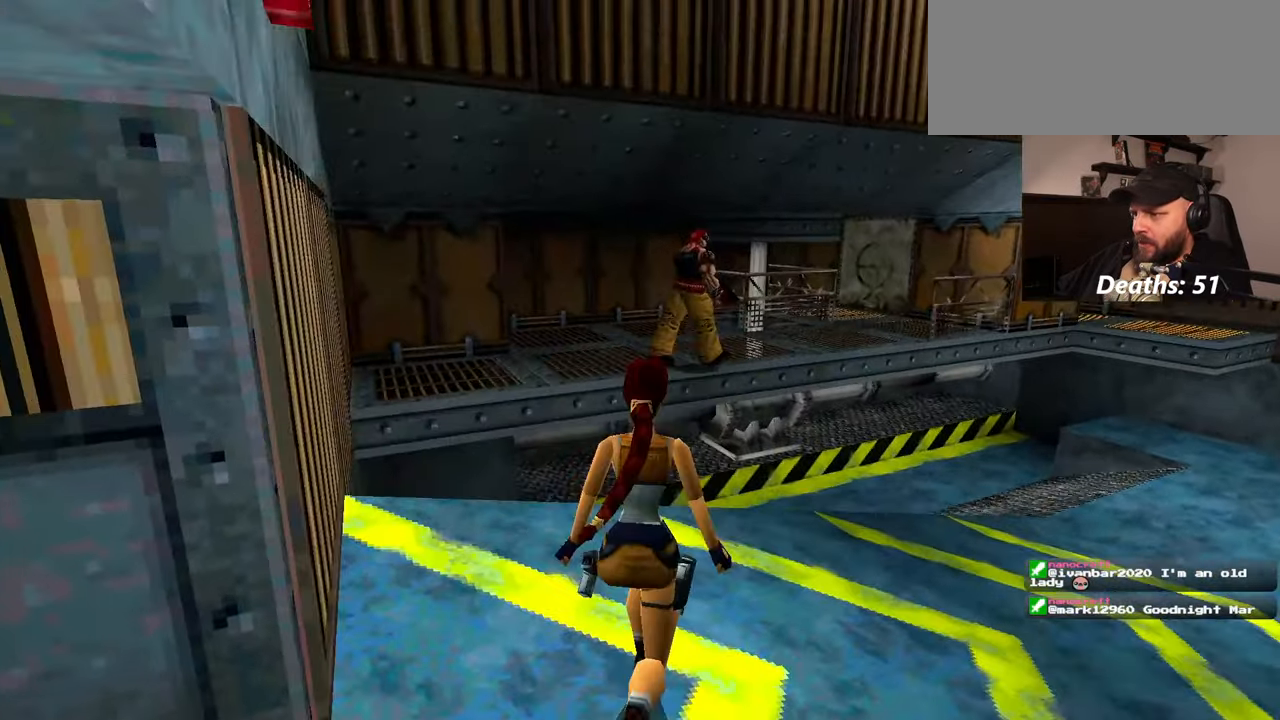
{"buttons": [], "left_stick": "center", "right_stick": "center", "events": [[234, "left_stick", "center"]]}
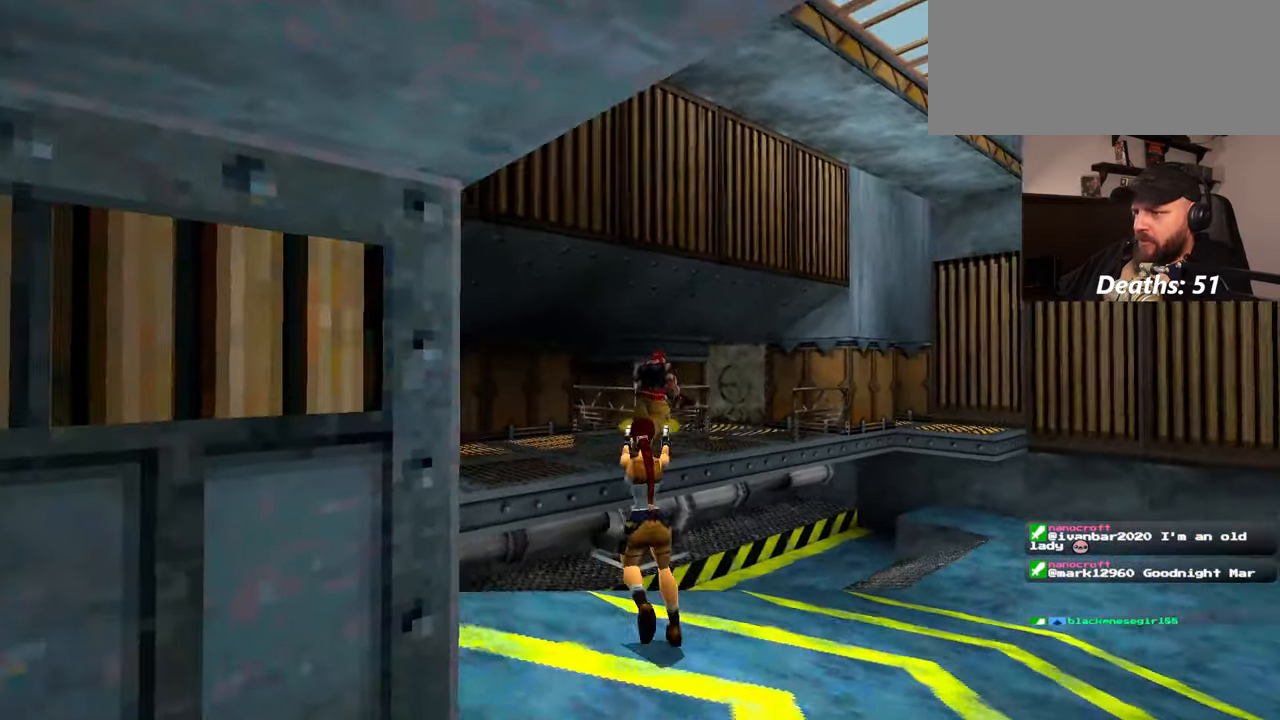
{"buttons": [], "left_stick": "center", "right_stick": "center", "events": []}
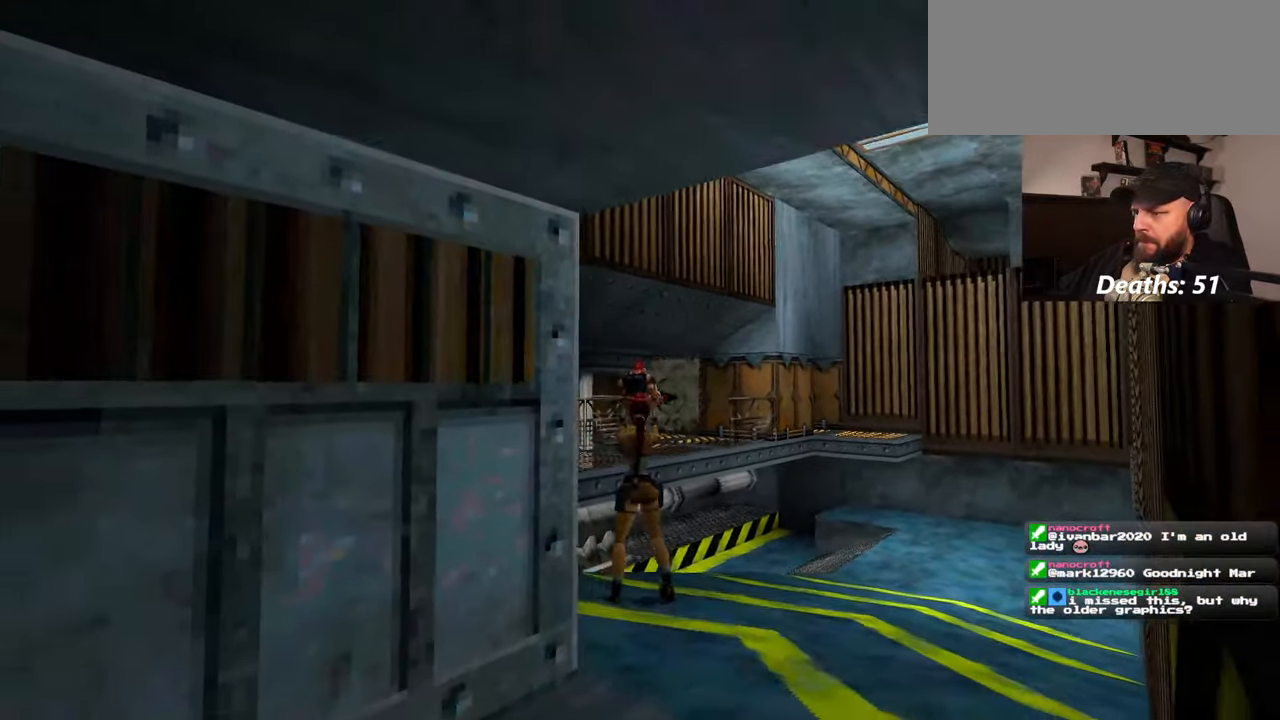
{"buttons": [], "left_stick": "right", "right_stick": "center", "events": [[117, "left_stick", "right"]]}